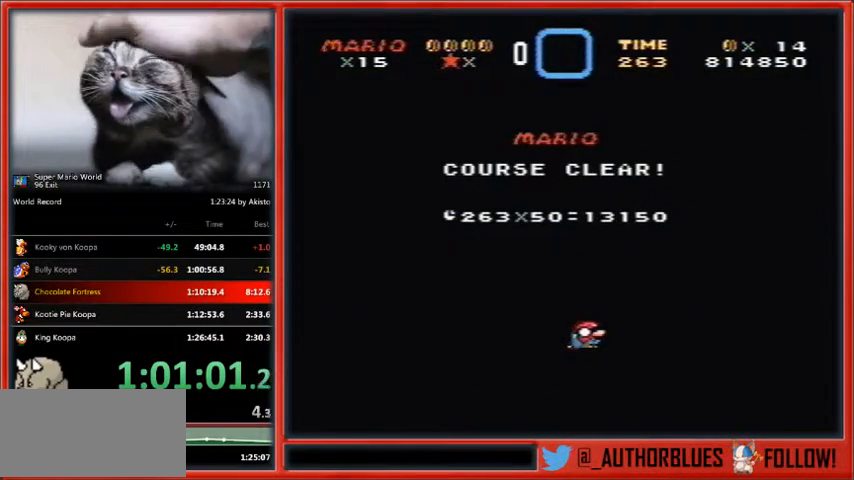
Gameplay with a controller (Nintendo layout); each line is a JSON object with the inputs held at the frame after it. "events" lists button and stick changes between this image and that frame as [ms after this image, input, new state], when the widget could be followed in between. Not read: L1 L3 R3.
{"buttons": ["DPAD_DOWN"], "events": []}
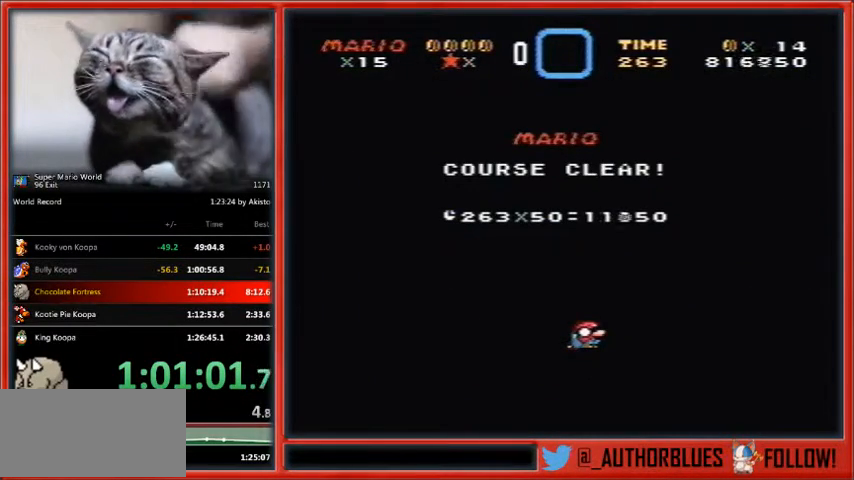
{"buttons": ["DPAD_DOWN"], "events": []}
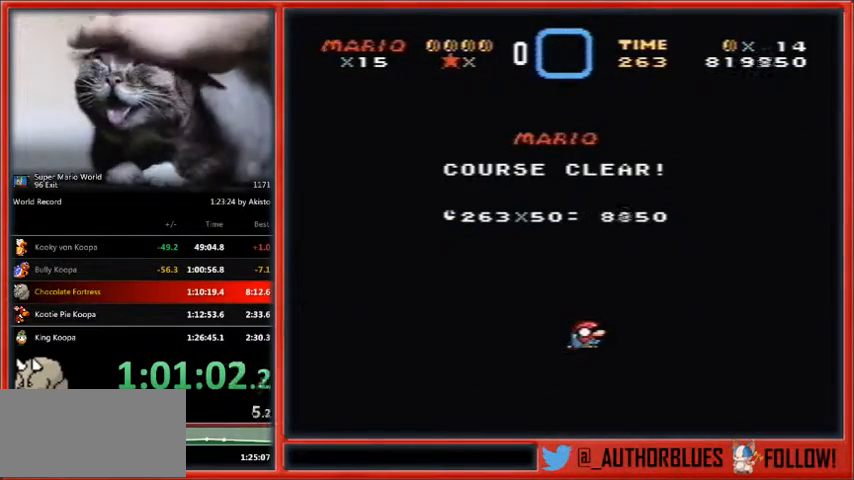
{"buttons": ["DPAD_DOWN"], "events": []}
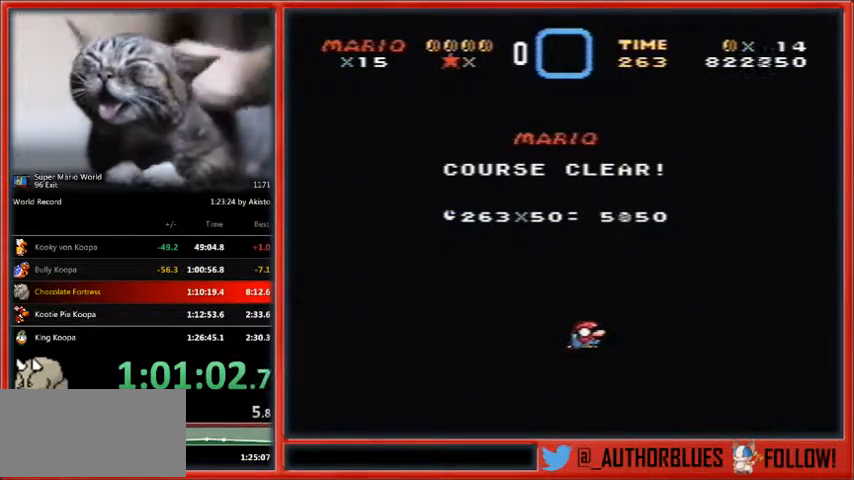
{"buttons": ["DPAD_DOWN"], "events": []}
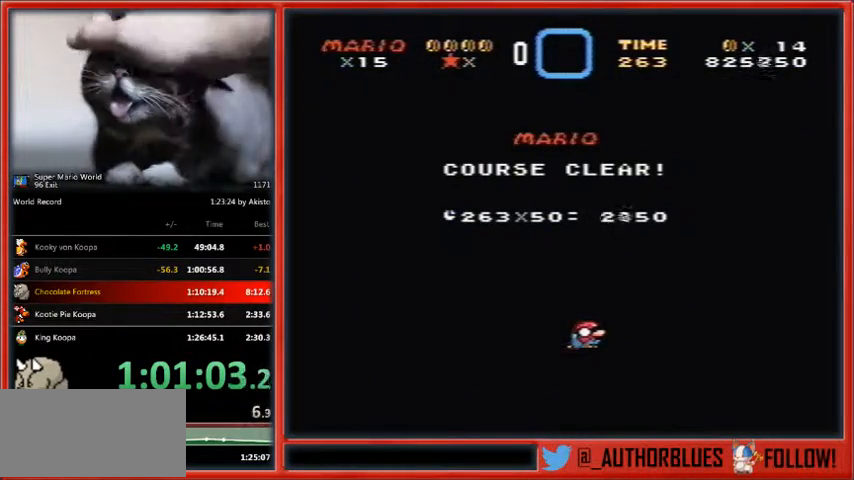
{"buttons": [], "events": [[67, "DPAD_DOWN", "up"]]}
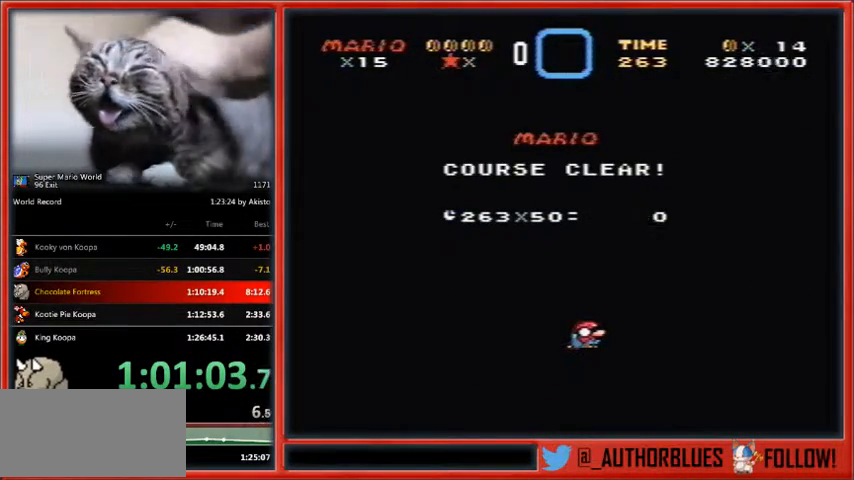
{"buttons": [], "events": []}
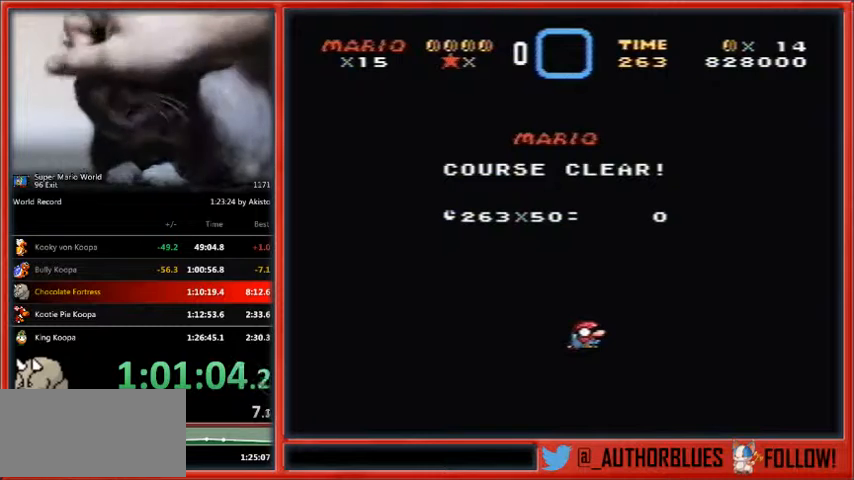
{"buttons": [], "events": []}
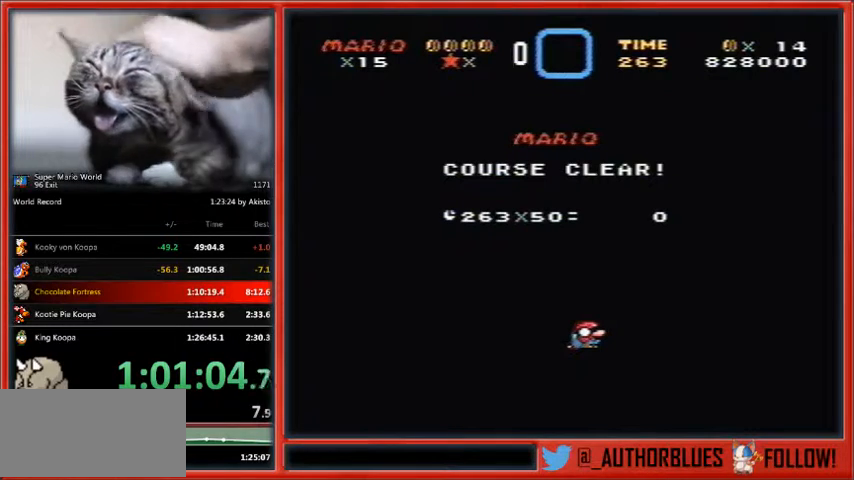
{"buttons": [], "events": []}
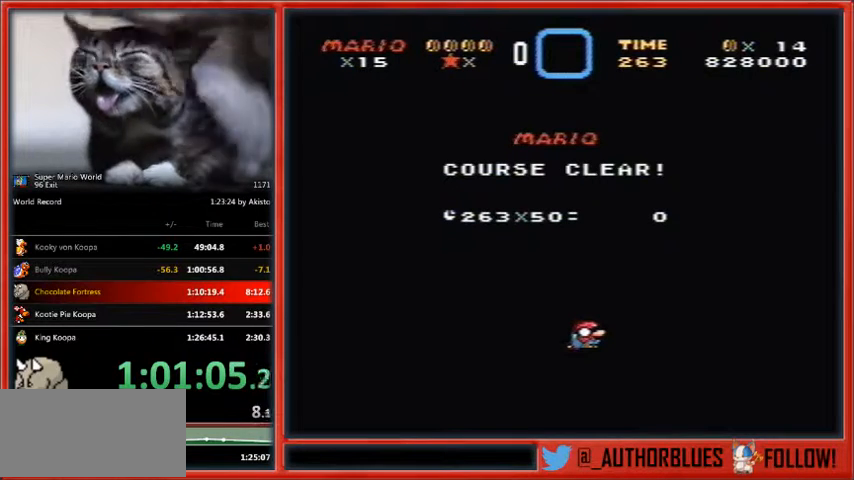
{"buttons": [], "events": []}
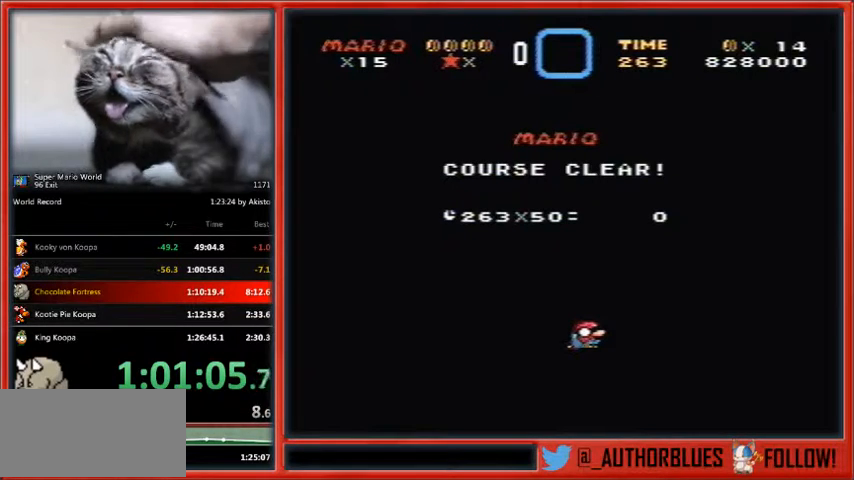
{"buttons": [], "events": []}
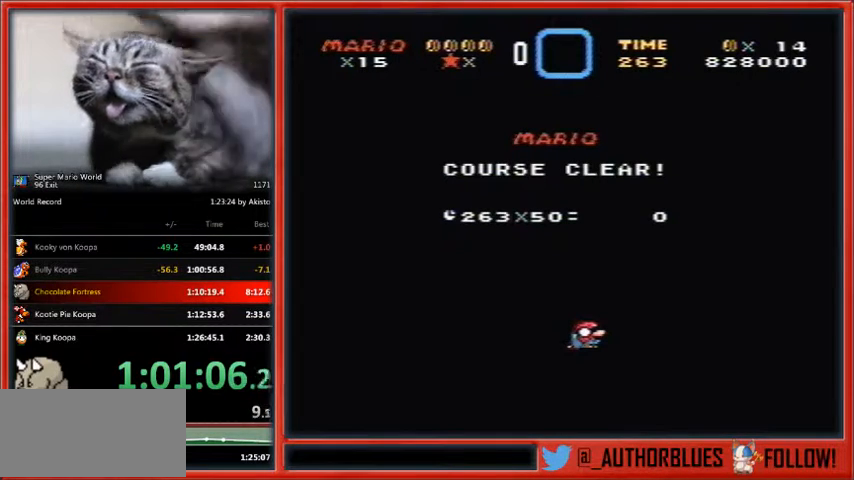
{"buttons": [], "events": []}
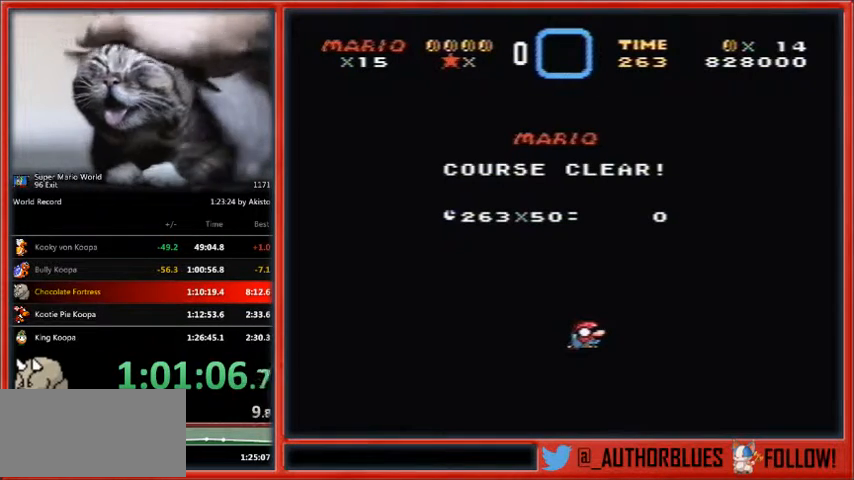
{"buttons": [], "events": []}
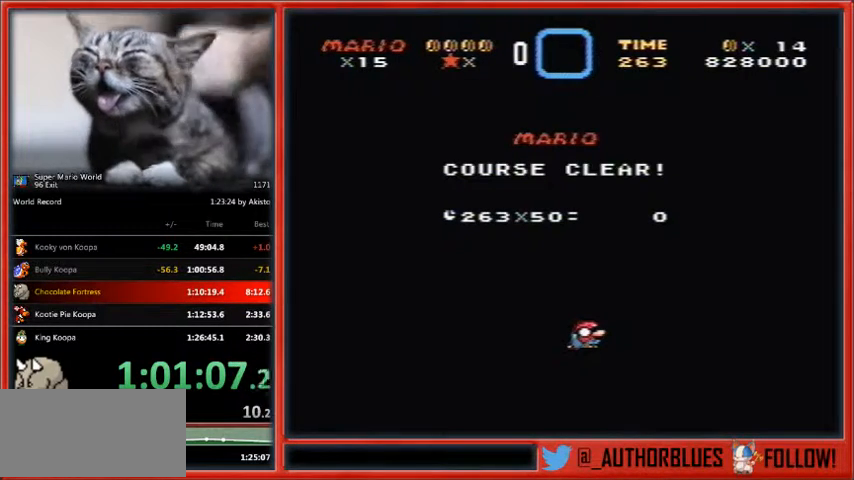
{"buttons": [], "events": []}
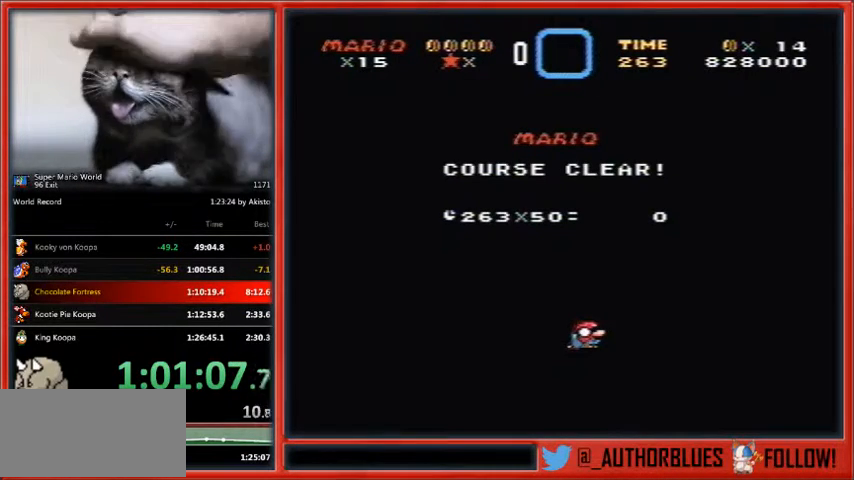
{"buttons": [], "events": []}
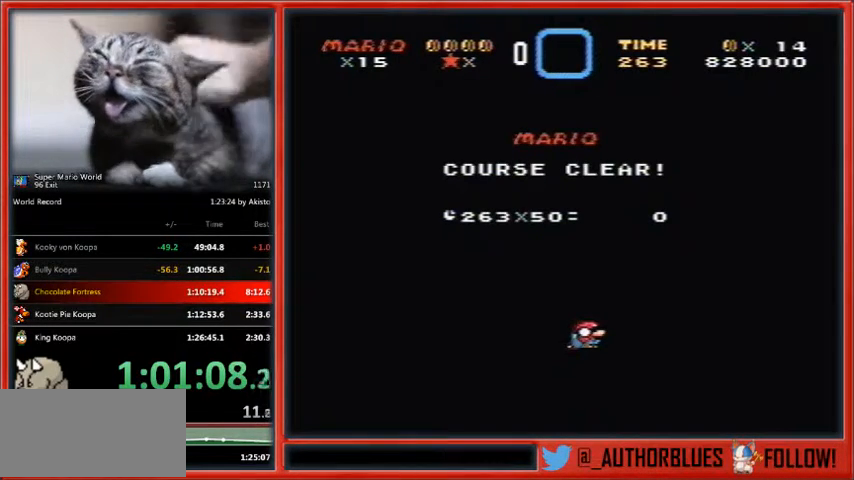
{"buttons": ["B", "Y"], "events": [[233, "B", "down"], [267, "Y", "down"], [333, "B", "up"], [400, "Y", "up"], [433, "B", "down"], [467, "Y", "down"]]}
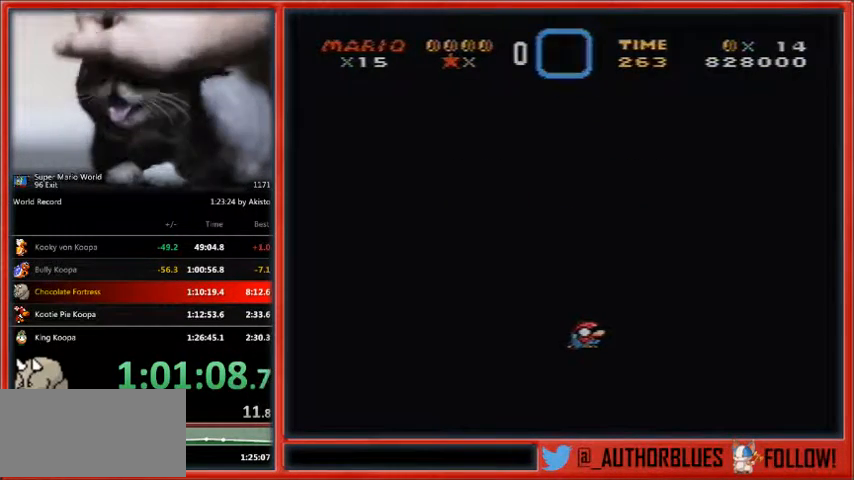
{"buttons": [], "events": [[33, "B", "up"], [67, "Y", "up"], [100, "B", "down"], [133, "Y", "down"], [167, "B", "up"], [200, "Y", "up"]]}
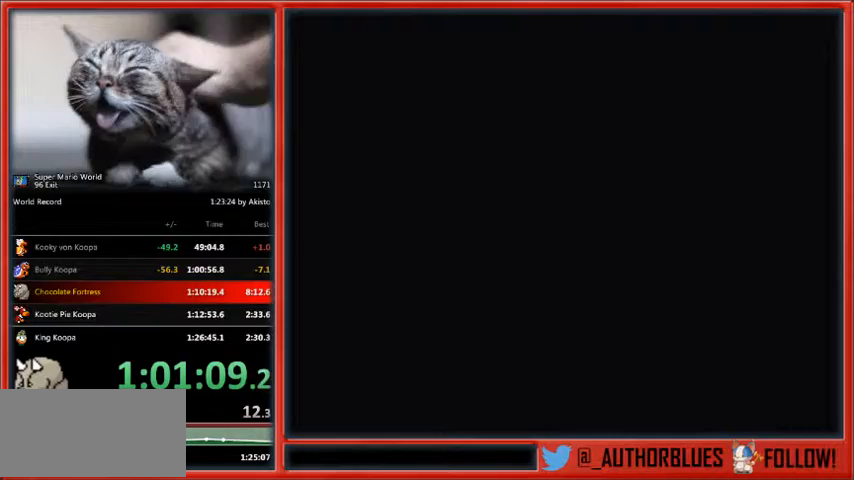
{"buttons": ["B", "Y"], "events": [[467, "B", "down"], [467, "Y", "down"]]}
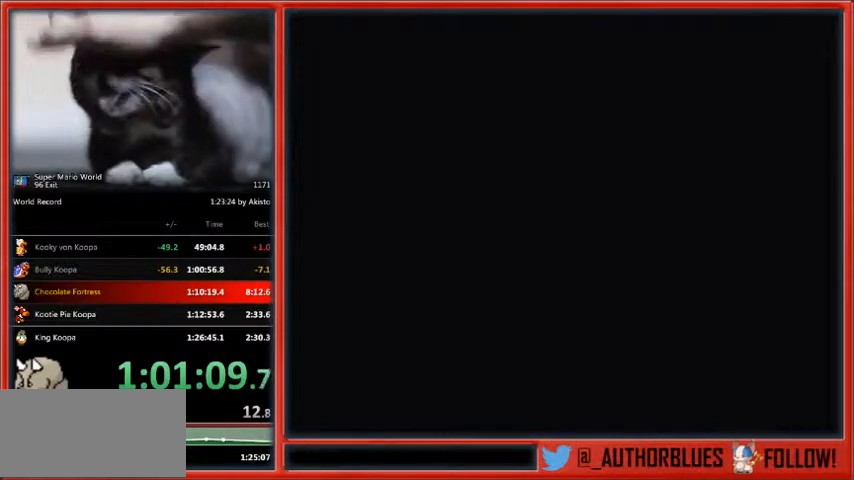
{"buttons": ["Y"], "events": [[33, "Y", "up"], [133, "B", "up"], [133, "Y", "down"], [200, "B", "down"], [200, "Y", "up"], [300, "B", "up"], [300, "Y", "down"], [367, "B", "down"], [367, "Y", "up"], [433, "Y", "down"], [500, "B", "up"]]}
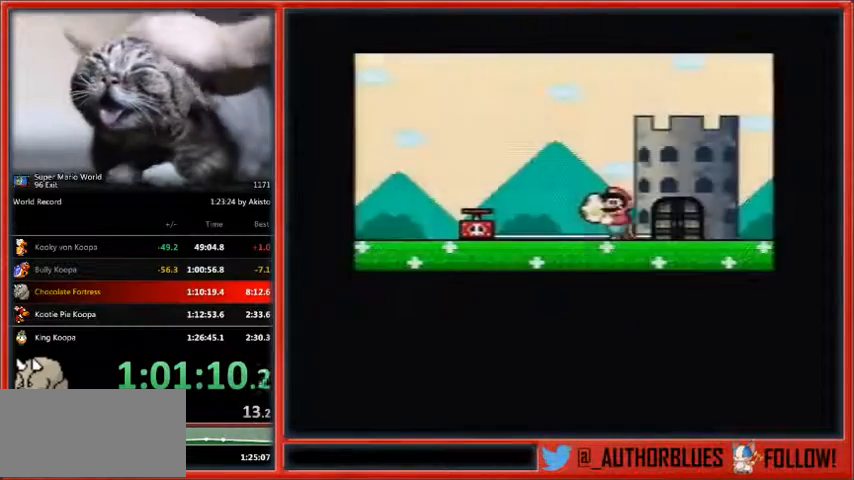
{"buttons": [], "events": [[33, "Y", "up"], [67, "B", "down"], [100, "Y", "down"], [133, "B", "up"], [200, "Y", "up"], [233, "B", "down"], [300, "Y", "down"], [333, "B", "up"], [367, "B", "down"], [367, "Y", "up"], [400, "Y", "down"], [467, "B", "up"], [500, "Y", "up"]]}
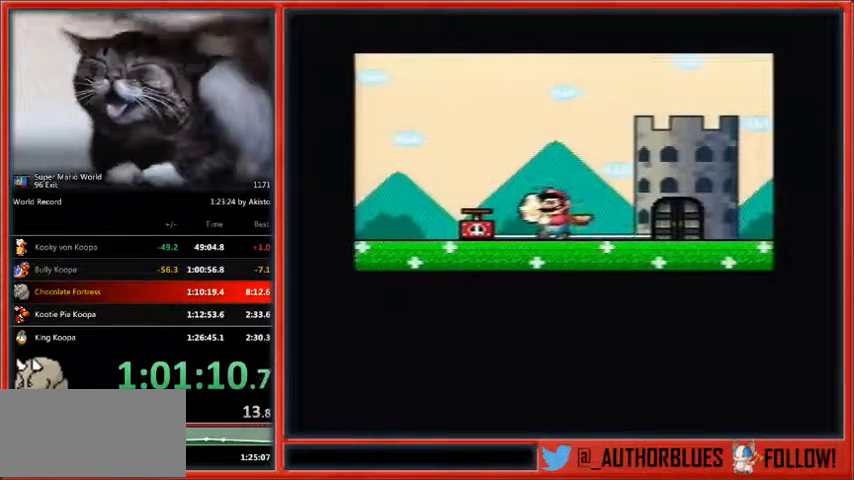
{"buttons": ["B", "Y"], "events": [[33, "B", "down"], [100, "Y", "down"], [133, "B", "up"], [200, "B", "down"], [267, "B", "up"], [333, "B", "down"], [400, "B", "up"], [500, "B", "down"]]}
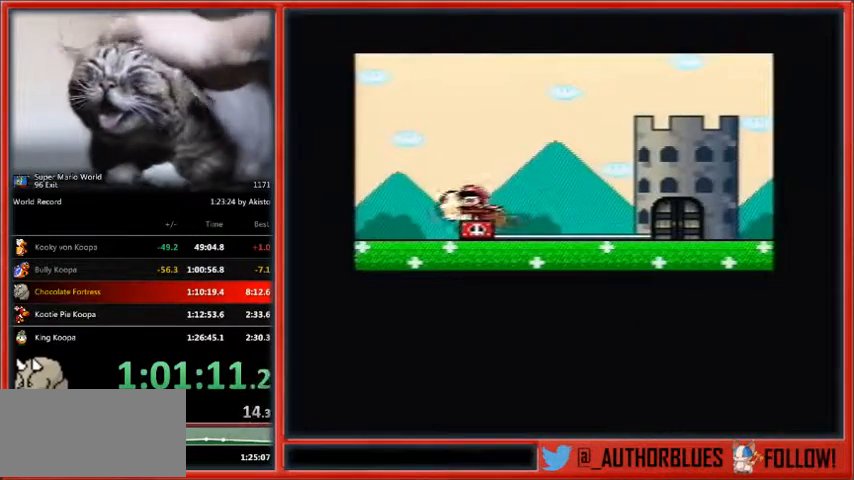
{"buttons": ["B", "Y"], "events": [[33, "Y", "up"], [100, "B", "up"], [133, "Y", "down"], [167, "B", "down"], [233, "B", "up"], [333, "B", "down"], [400, "B", "up"], [467, "B", "down"]]}
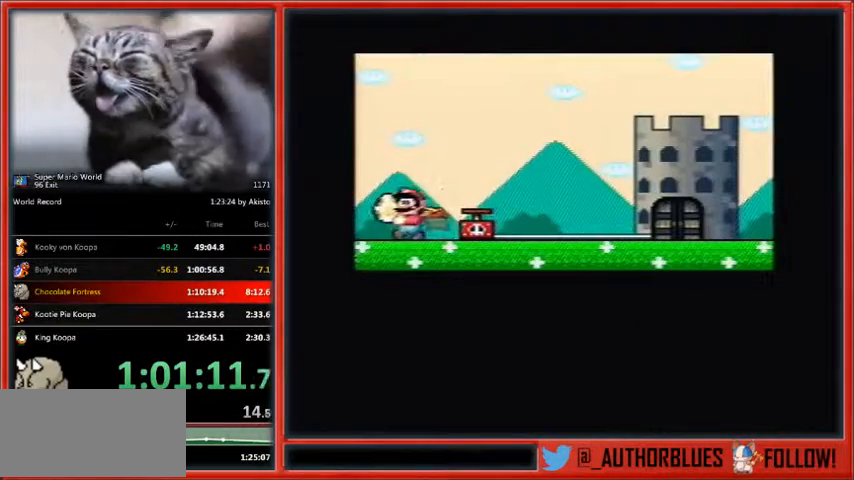
{"buttons": ["B", "Y"], "events": [[33, "B", "up"], [100, "Y", "up"], [133, "B", "down"], [167, "Y", "down"], [233, "B", "up"], [300, "B", "down"], [367, "B", "up"], [467, "B", "down"]]}
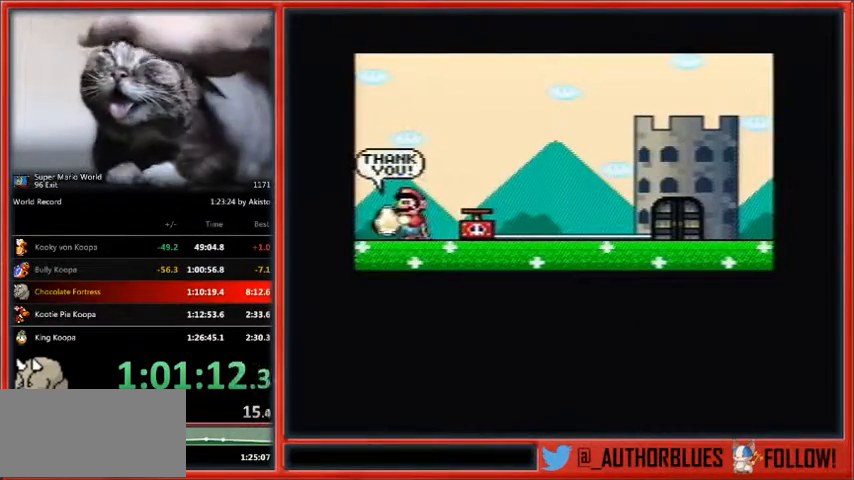
{"buttons": ["B"], "events": [[33, "B", "up"], [100, "Y", "up"], [133, "B", "down"], [200, "B", "up"], [200, "Y", "down"], [300, "B", "down"], [300, "Y", "up"], [367, "B", "up"], [367, "Y", "down"], [433, "B", "down"], [467, "Y", "up"]]}
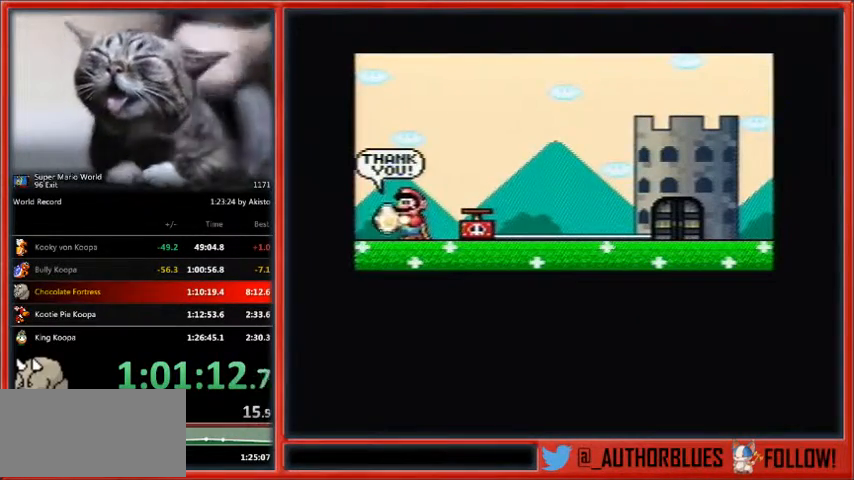
{"buttons": ["B", "Y"], "events": [[33, "B", "up"], [33, "Y", "down"], [133, "B", "down"], [233, "B", "up"], [333, "B", "down"], [367, "B", "up"], [467, "B", "down"]]}
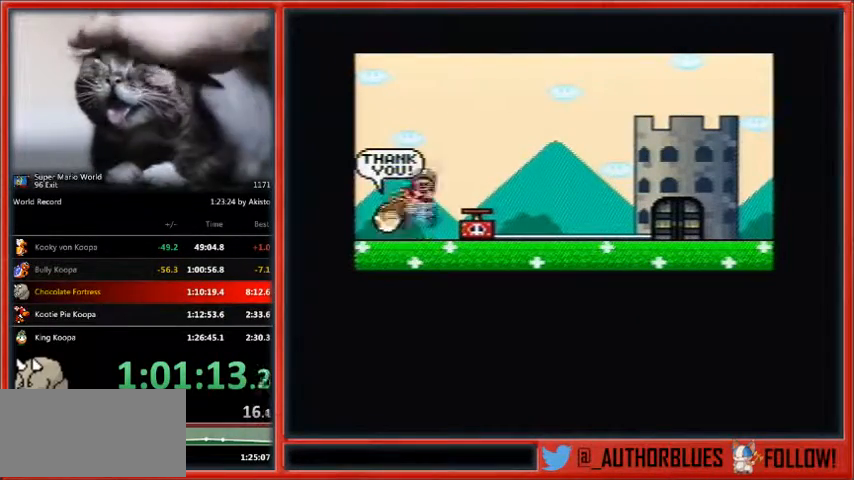
{"buttons": ["Y"], "events": [[33, "B", "up"], [167, "B", "down"], [167, "Y", "up"], [233, "B", "up"], [233, "Y", "down"], [333, "B", "down"], [400, "B", "up"]]}
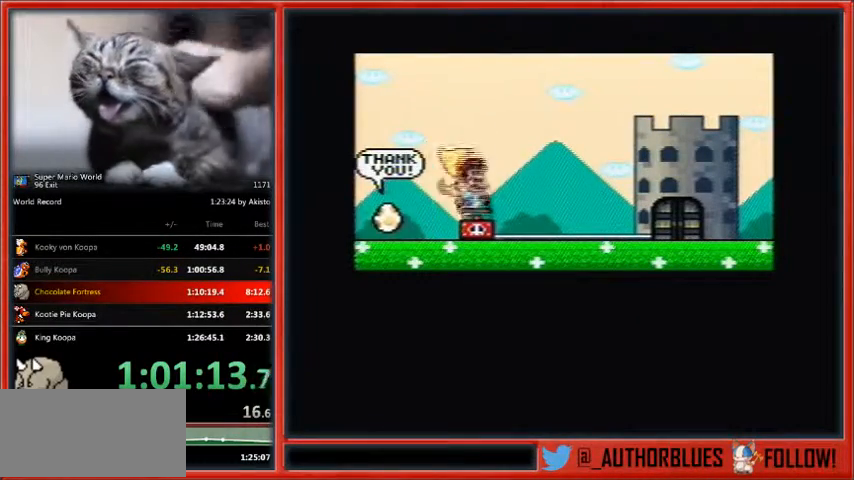
{"buttons": ["B"], "events": [[33, "B", "down"], [67, "B", "up"], [167, "B", "down"], [167, "Y", "up"], [233, "Y", "down"], [267, "B", "up"], [333, "B", "down"], [433, "B", "up"], [500, "B", "down"], [500, "Y", "up"]]}
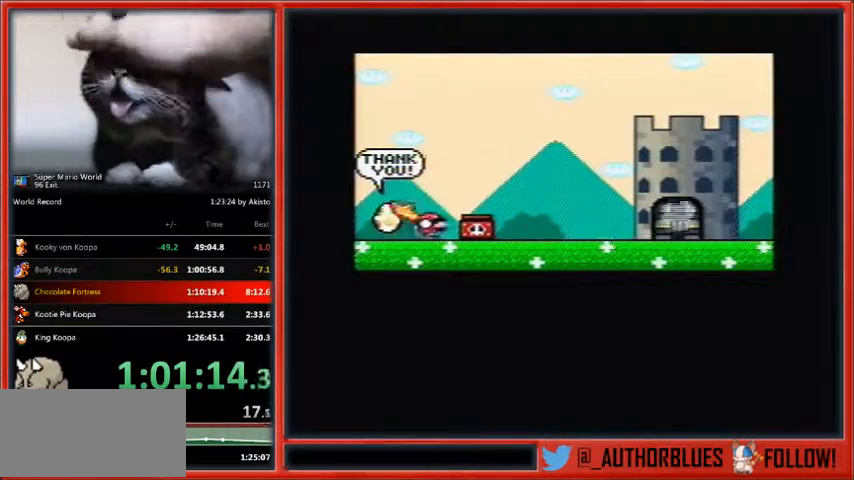
{"buttons": ["B", "Y"], "events": [[67, "Y", "down"], [100, "B", "up"], [167, "B", "down"], [267, "B", "up"], [367, "B", "down"], [367, "Y", "up"], [433, "B", "up"], [433, "Y", "down"], [500, "B", "down"]]}